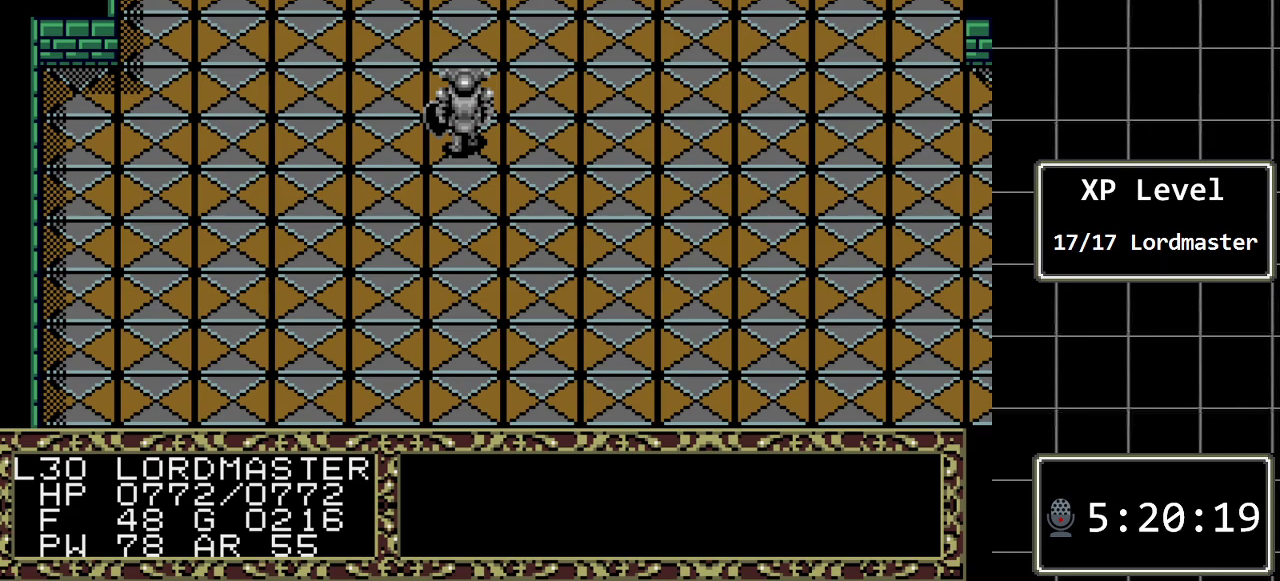
Gameplay with a controller (Xbox layout); each line is a JSON object with the inputs held at the frame after it. "events" lists button and stick changes between this image and that frame as [ms after this image, input, new state], when the widget could be followed in between. Not read: L1 L2 L3 R1 R2 R3.
{"buttons": [], "events": [[83, "DPAD_UP", "down"], [217, "DPAD_UP", "up"]]}
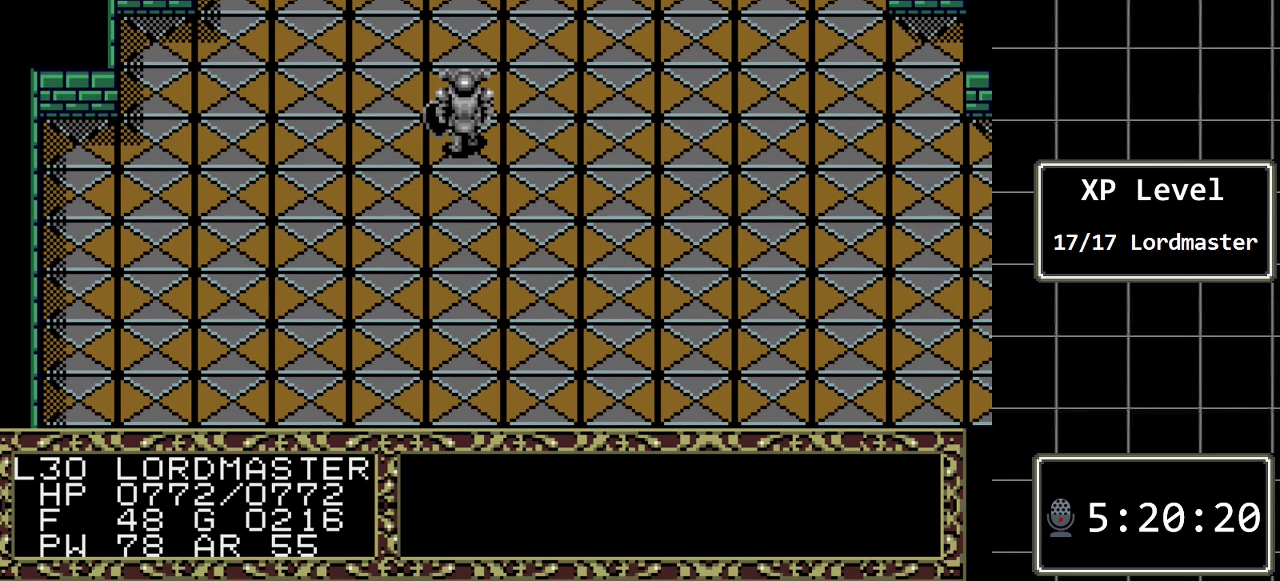
{"buttons": ["DPAD_UP"], "events": [[250, "DPAD_UP", "down"]]}
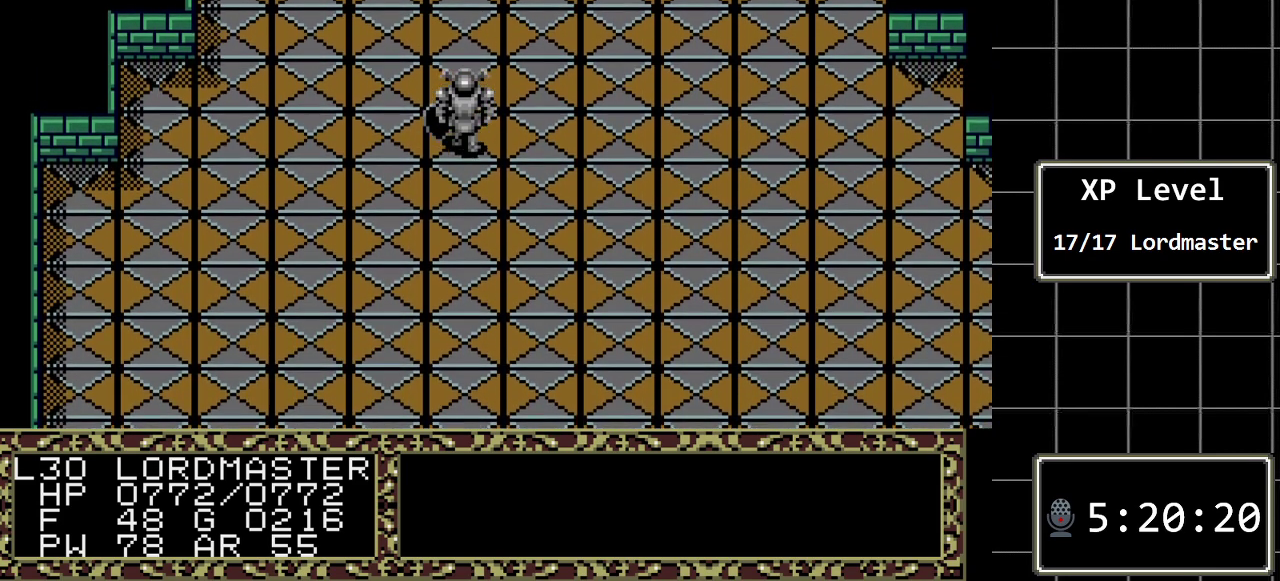
{"buttons": ["DPAD_UP"], "events": [[50, "DPAD_UP", "up"], [367, "DPAD_UP", "down"]]}
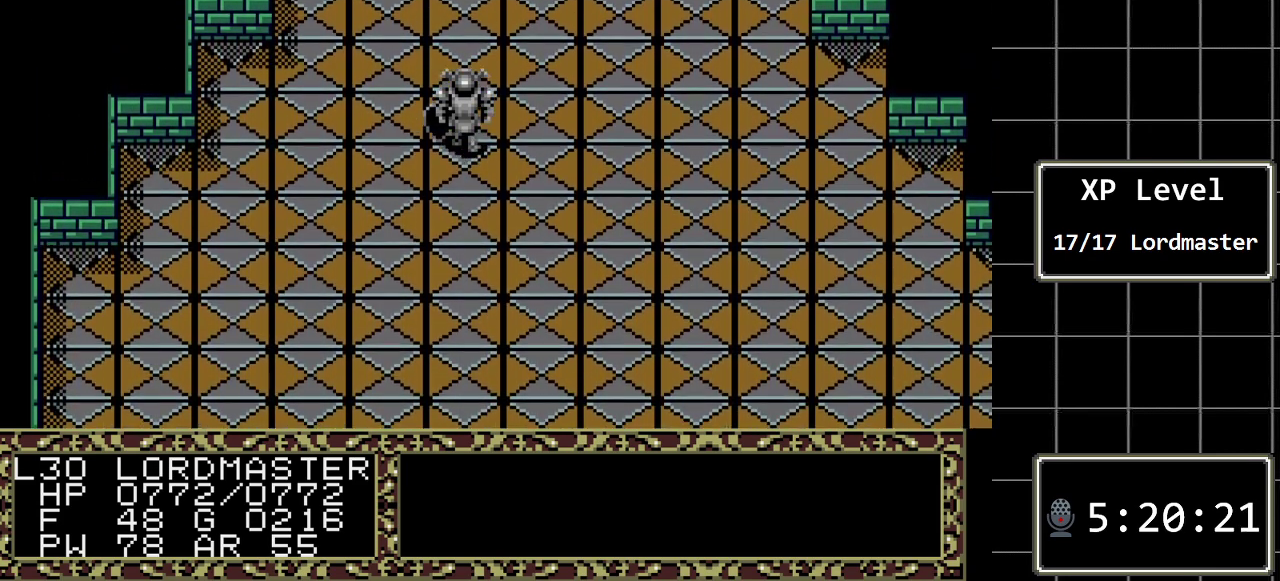
{"buttons": [], "events": [[17, "DPAD_UP", "up"]]}
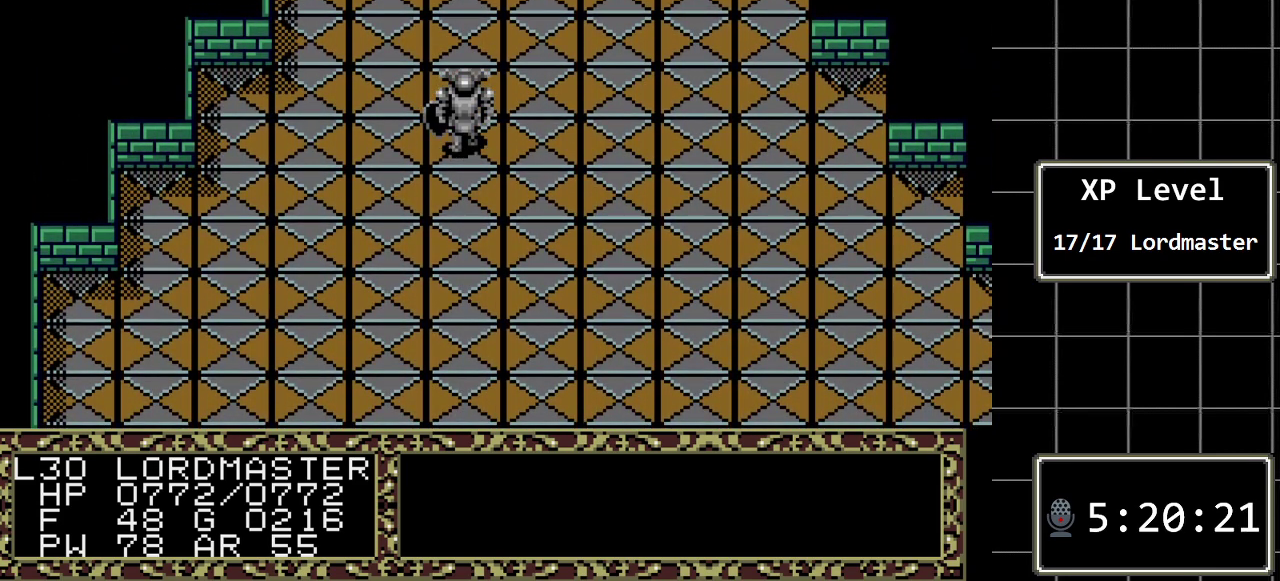
{"buttons": ["DPAD_UP"], "events": [[100, "DPAD_LEFT", "down"], [233, "DPAD_LEFT", "up"], [417, "DPAD_UP", "down"]]}
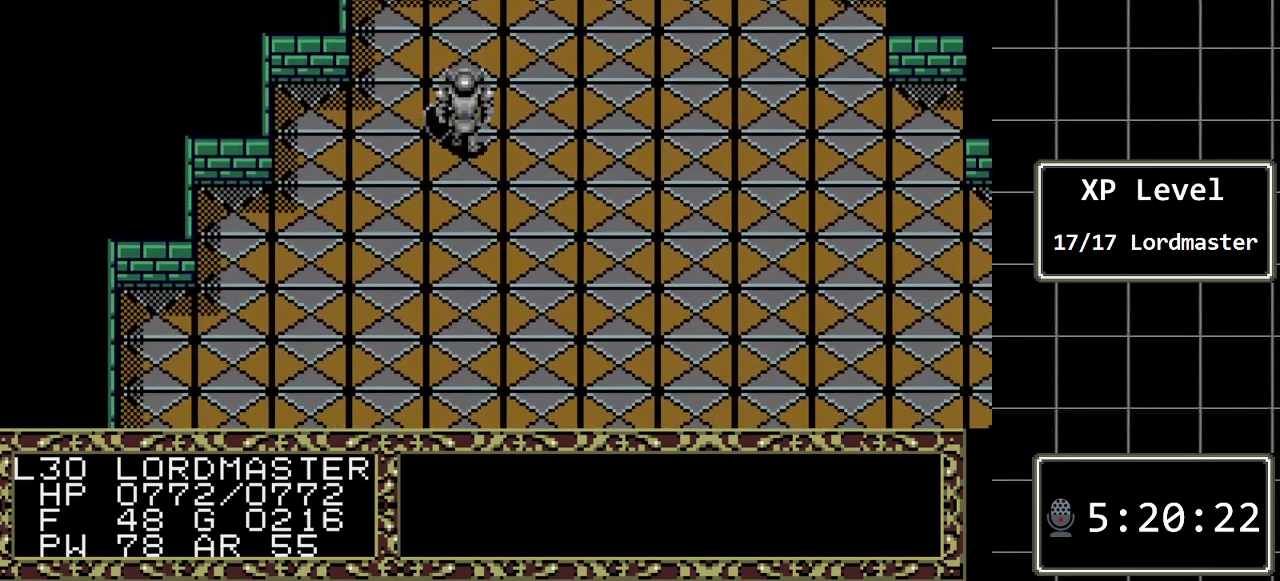
{"buttons": [], "events": [[200, "DPAD_UP", "up"]]}